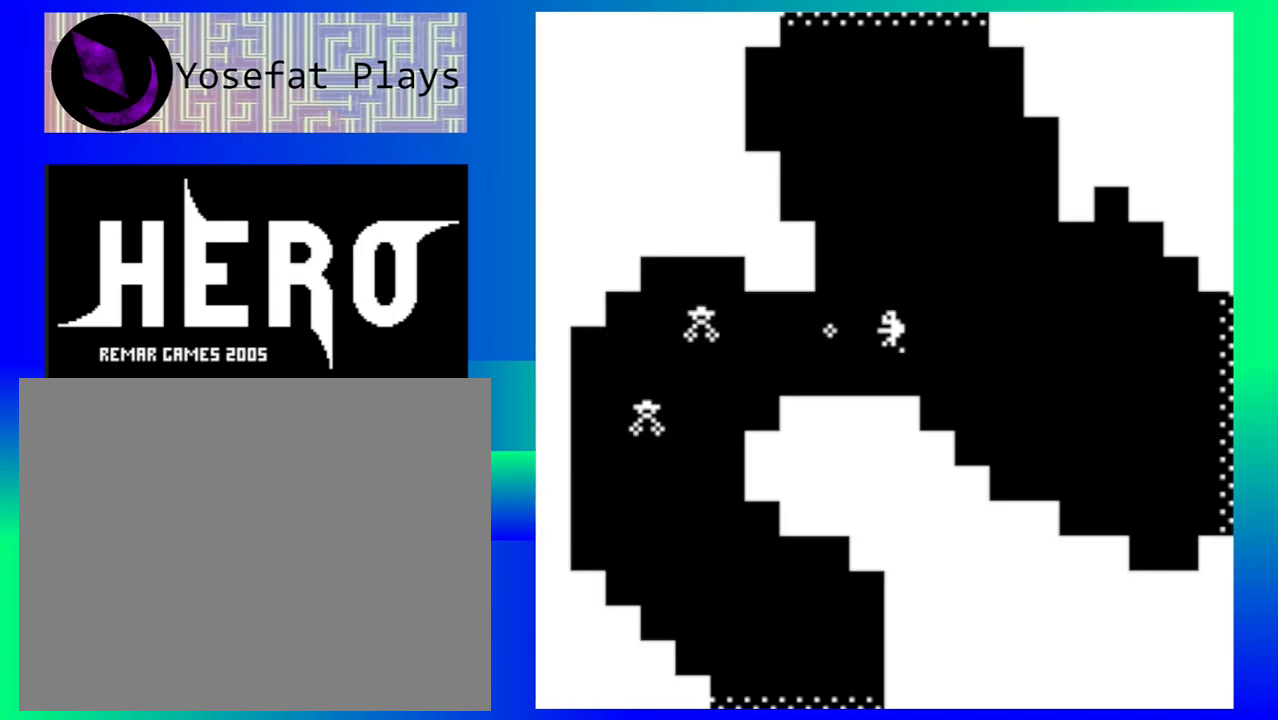
Gameplay with a controller (Nintendo layout); each line is a JSON object with the inputs held at the frame after it. "events" lists button and stick changes between this image and that frame as [ms after this image, input, new state], when the widget could be followed in between. Not read: L1 L2 L3 R1 R2 R3 left_stick right_stick.
{"buttons": [], "events": [[17, "Y", "down"], [67, "Y", "up"], [167, "Y", "down"], [217, "Y", "up"]]}
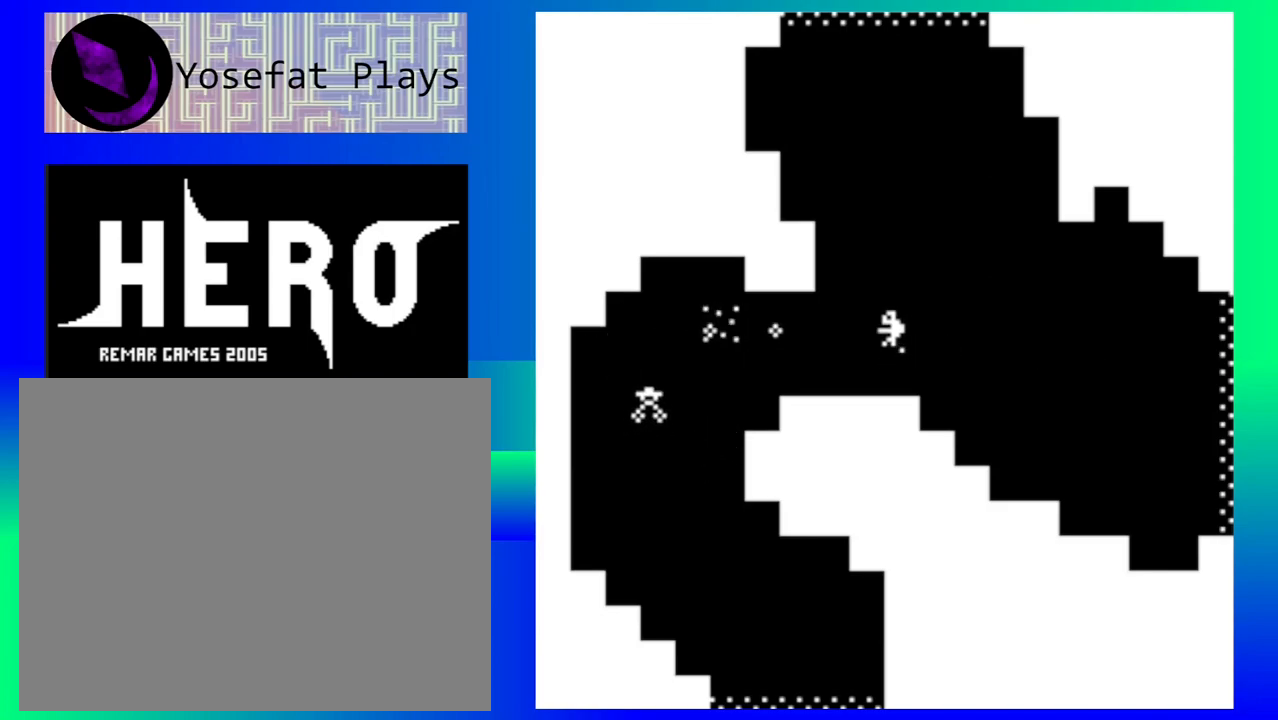
{"buttons": ["Y"], "events": [[300, "Y", "down"], [367, "Y", "up"], [467, "Y", "down"]]}
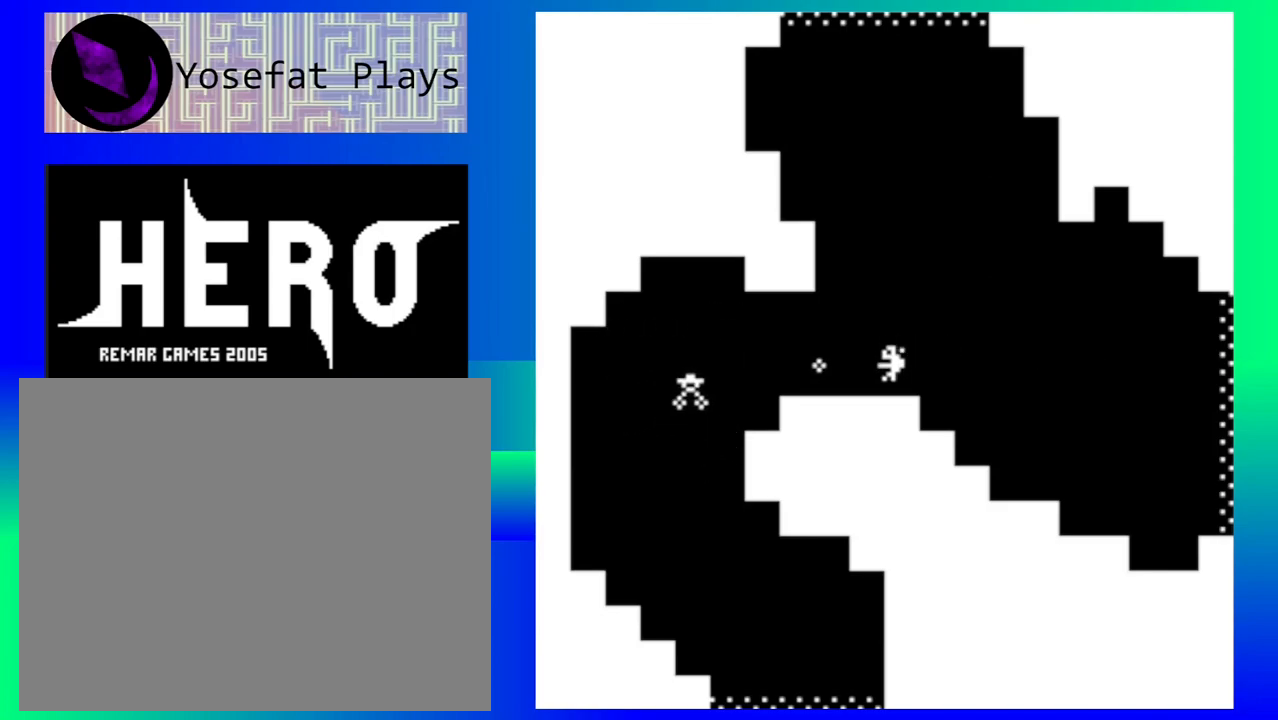
{"buttons": [], "events": [[17, "Y", "up"], [100, "Y", "down"], [183, "Y", "up"]]}
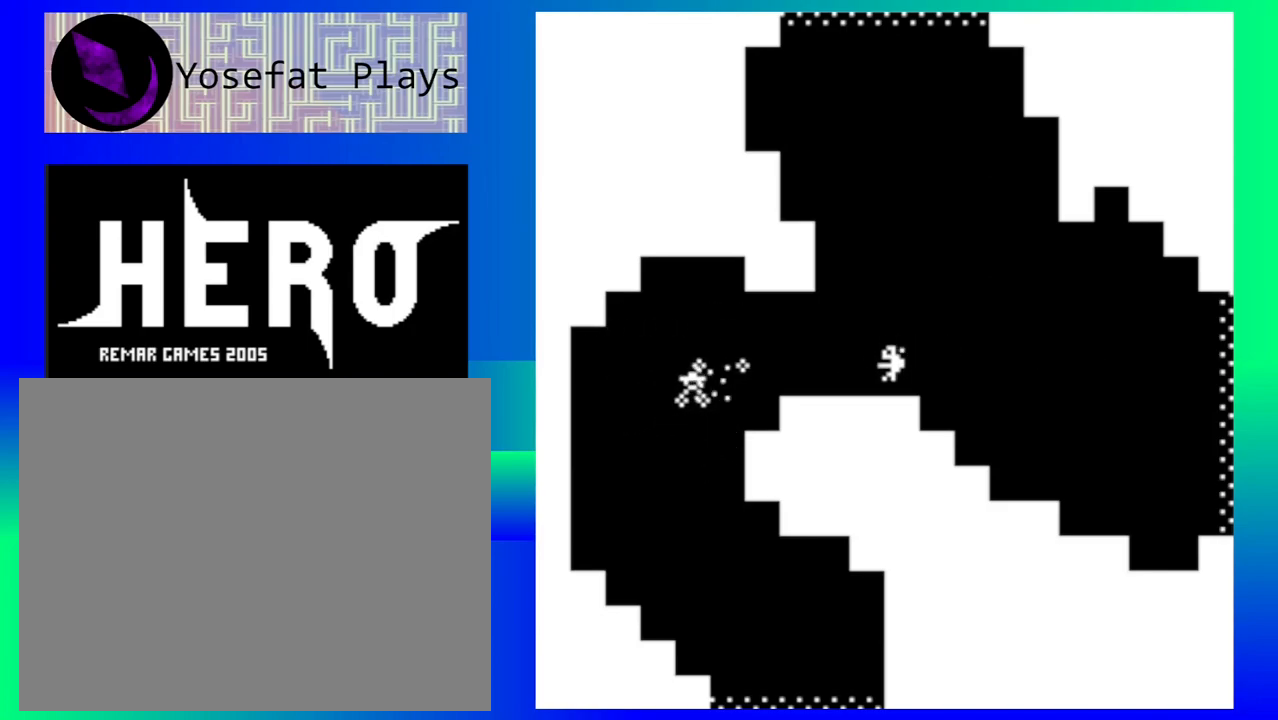
{"buttons": [], "events": []}
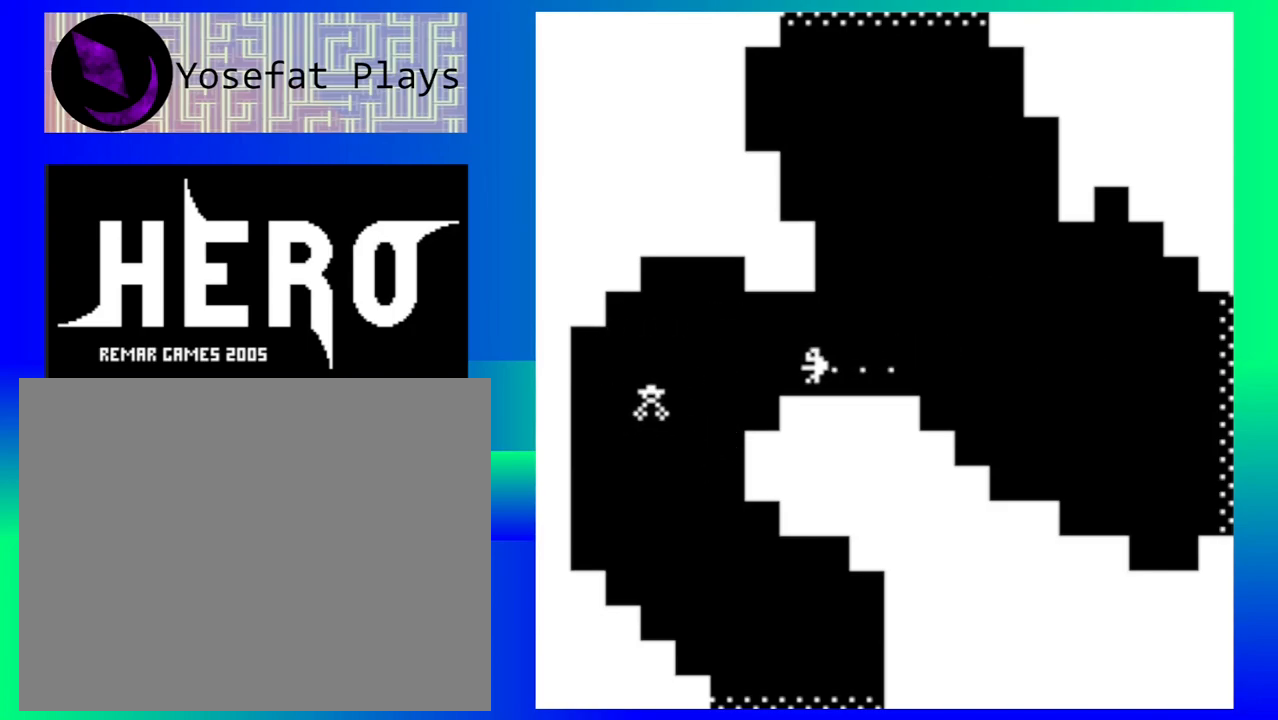
{"buttons": [], "events": [[417, "Y", "down"], [500, "Y", "up"]]}
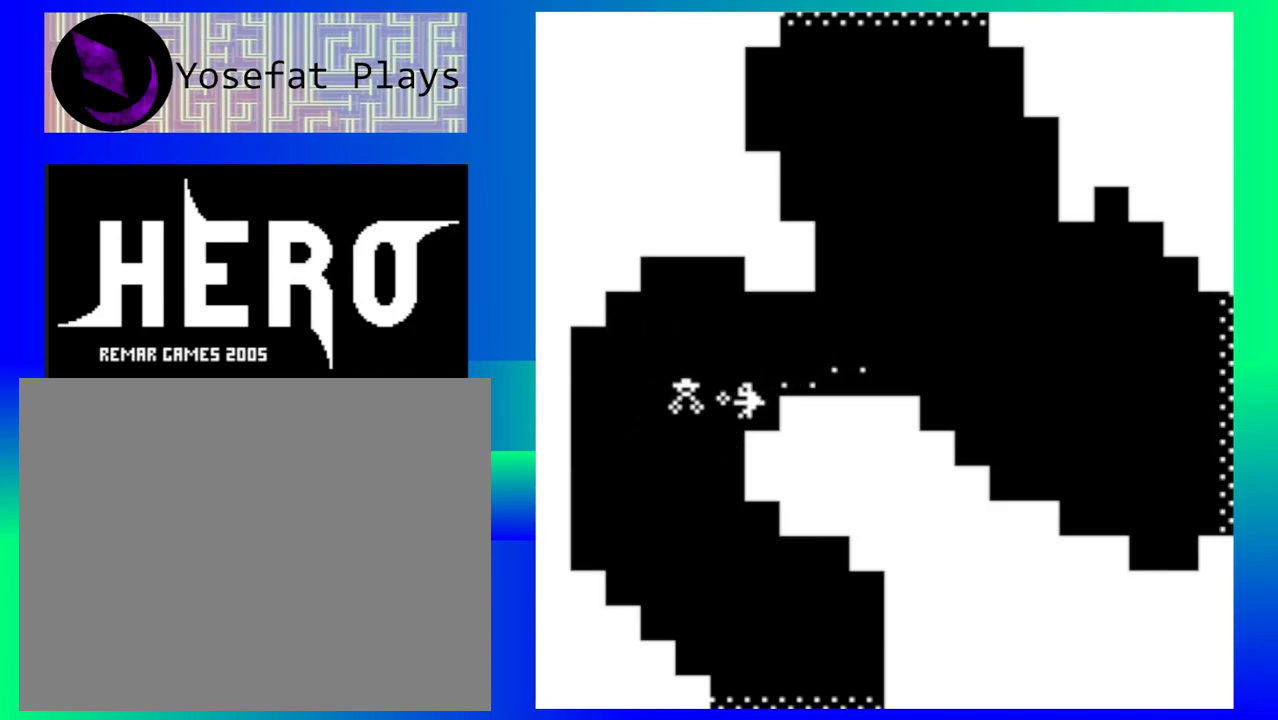
{"buttons": [], "events": []}
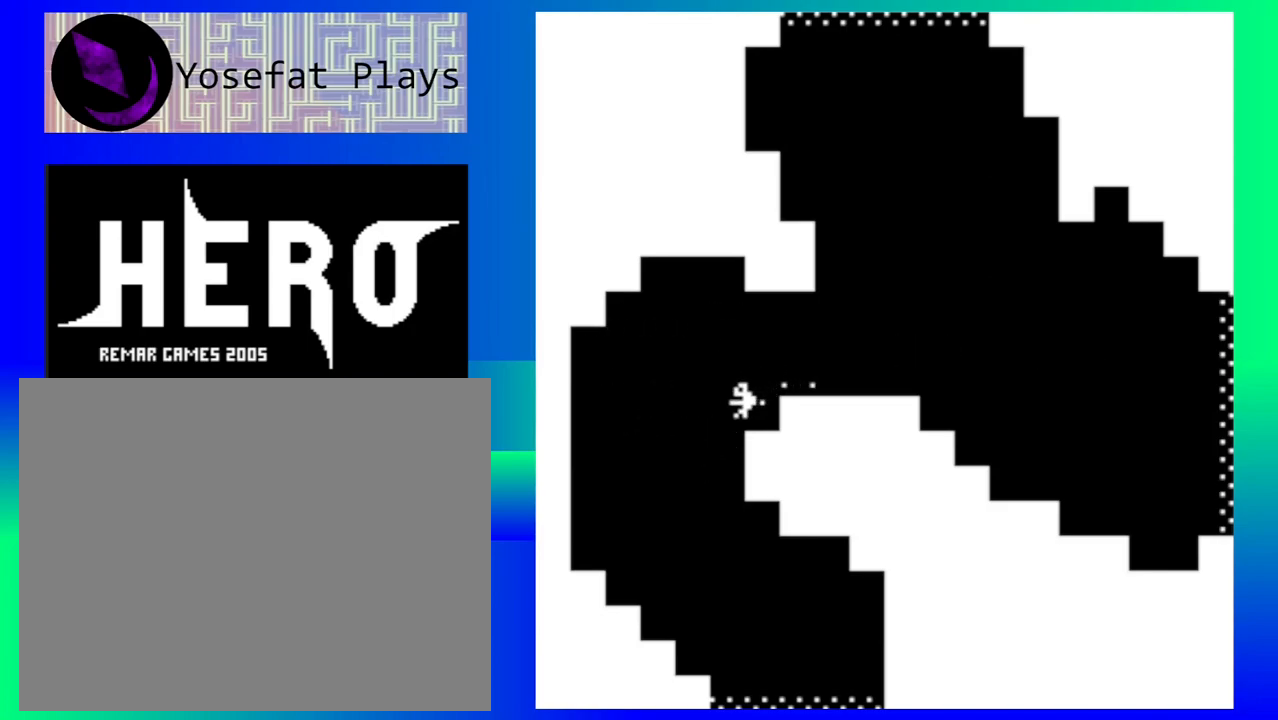
{"buttons": [], "events": []}
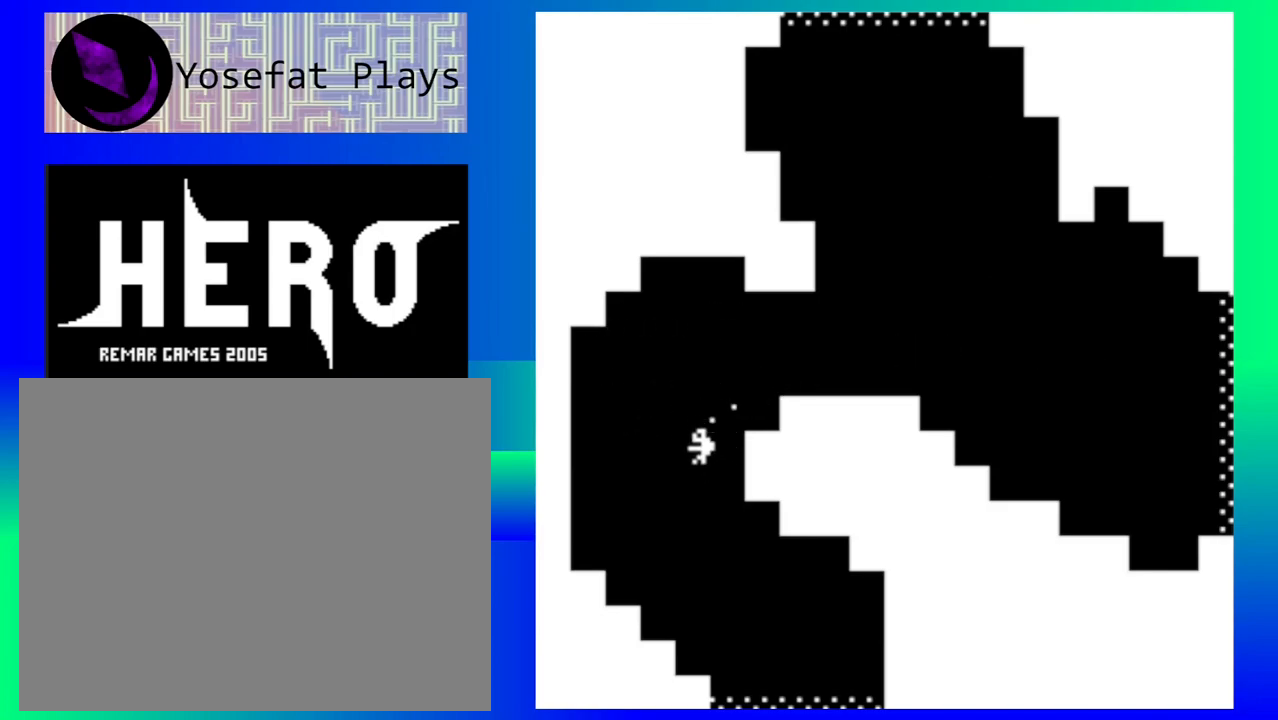
{"buttons": [], "events": []}
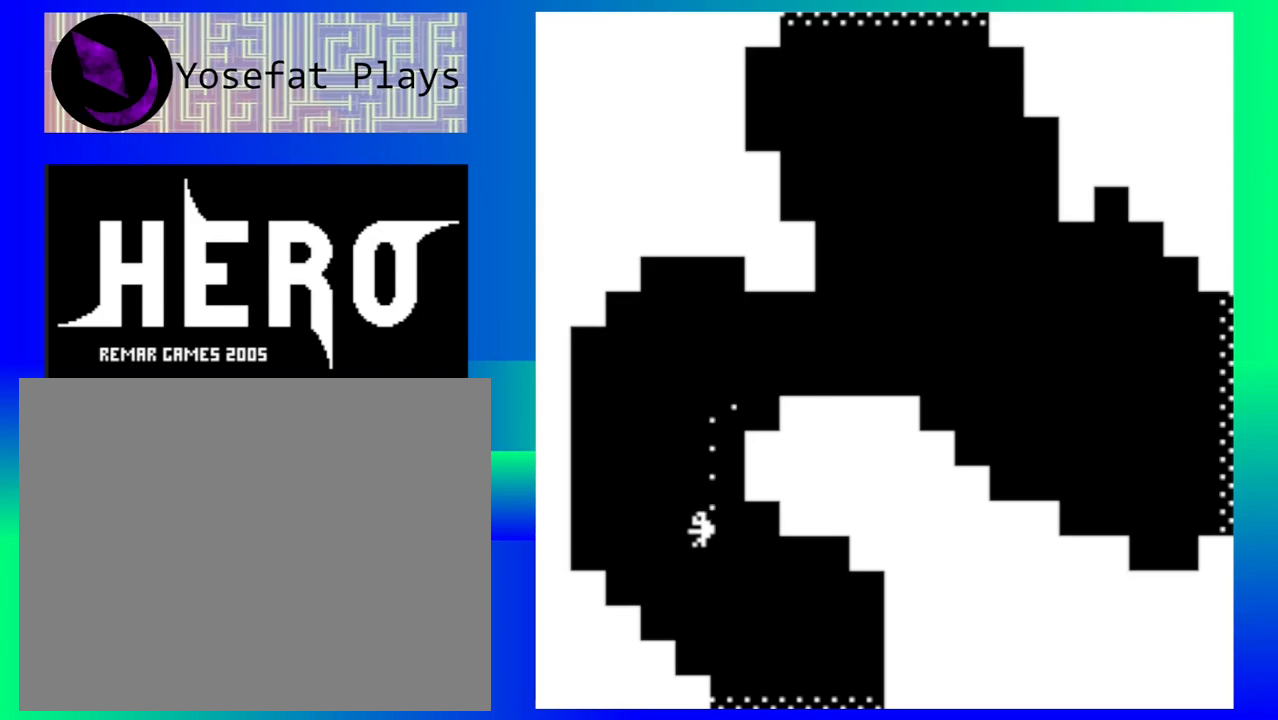
{"buttons": [], "events": []}
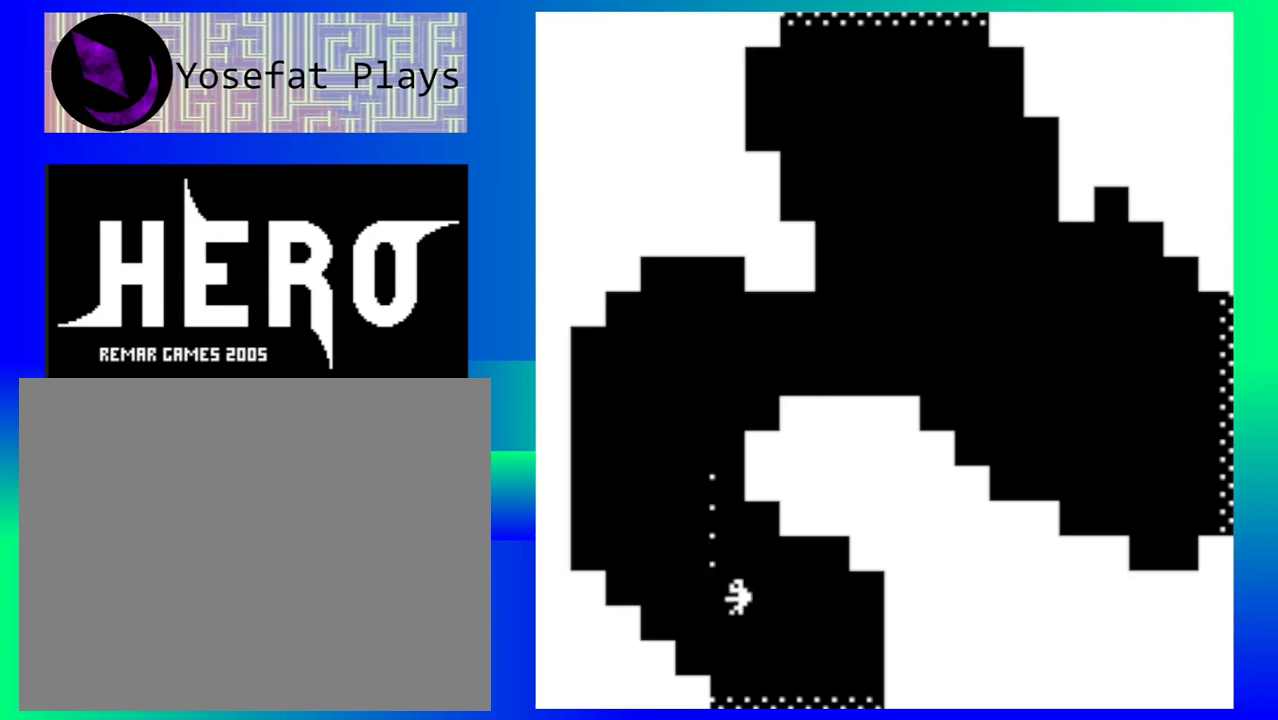
{"buttons": [], "events": []}
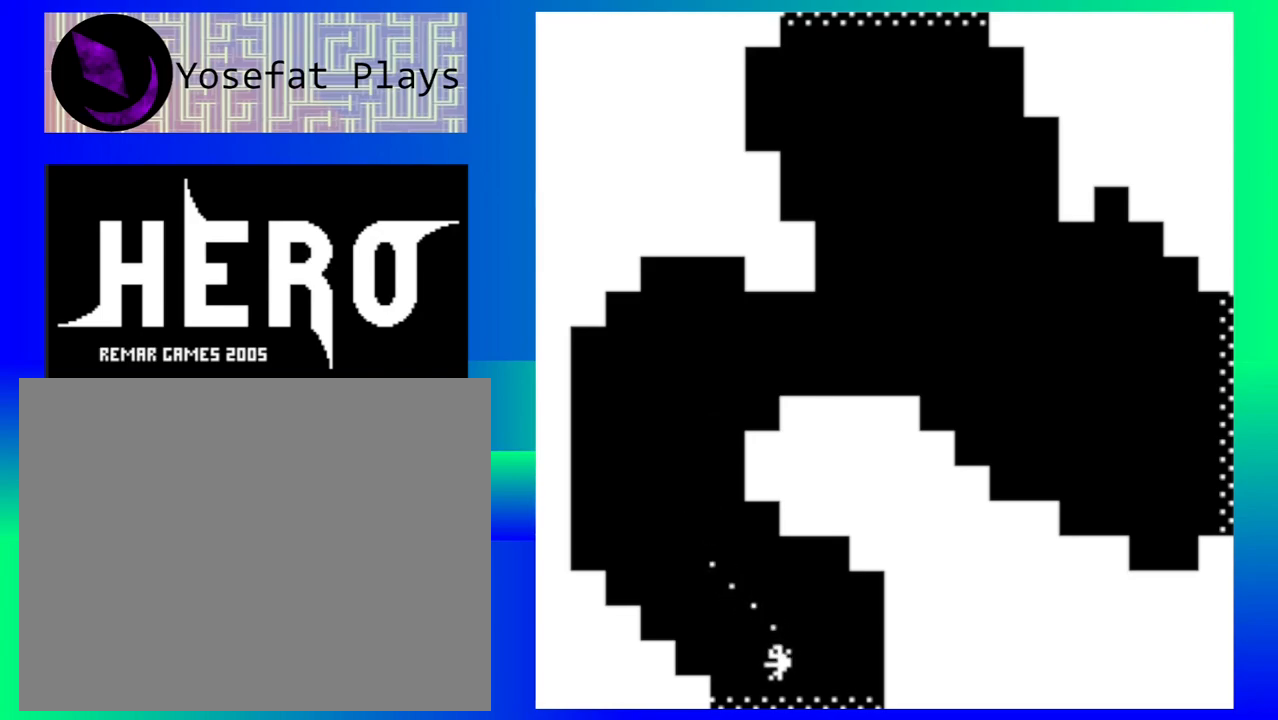
{"buttons": [], "events": []}
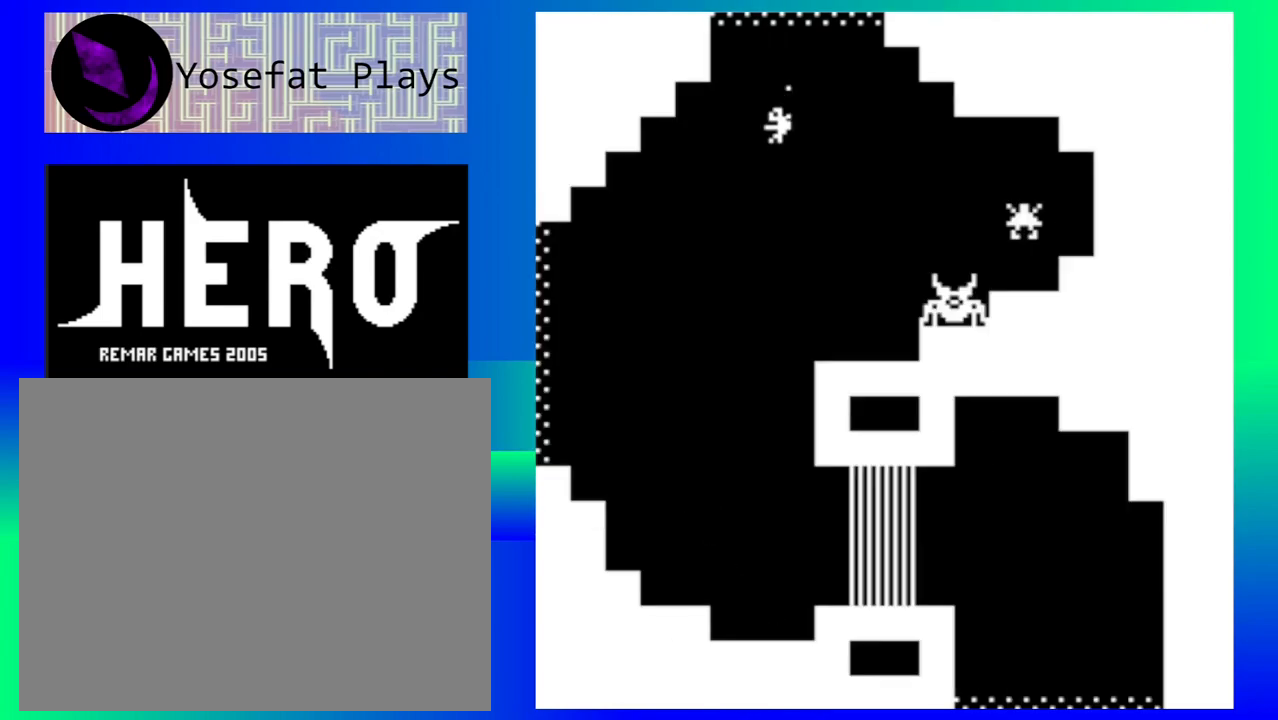
{"buttons": [], "events": []}
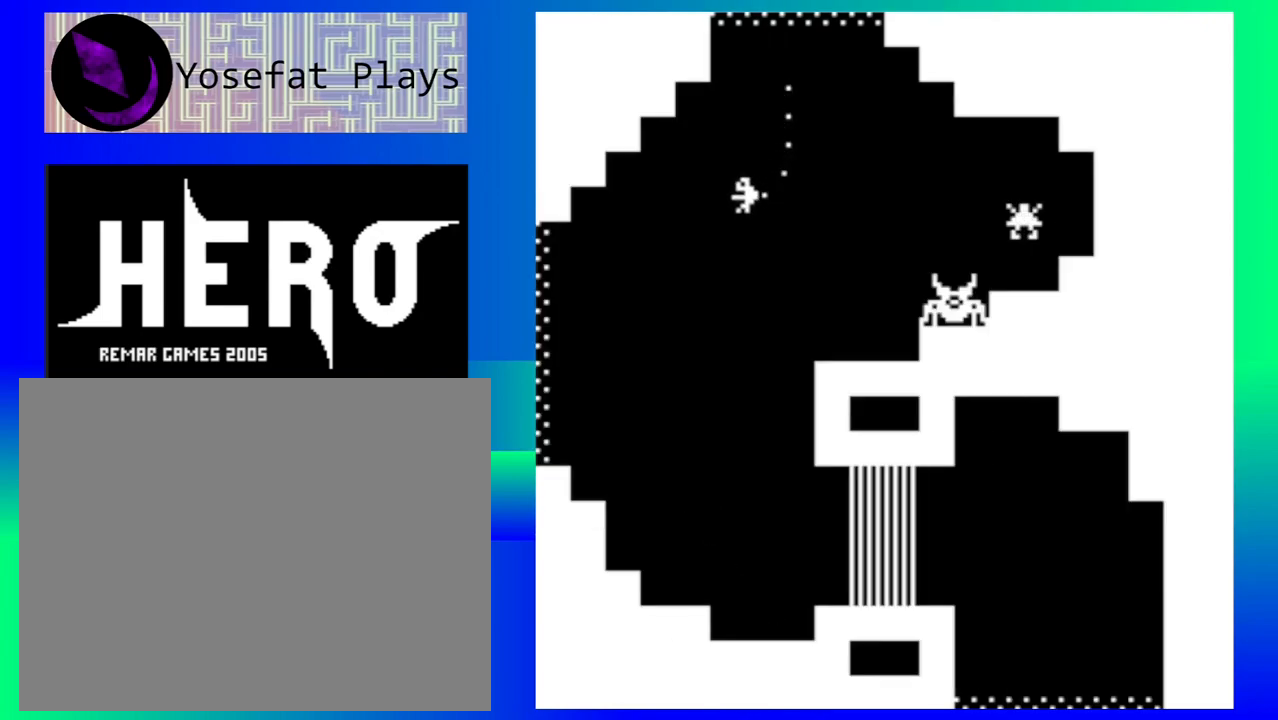
{"buttons": [], "events": [[17, "B", "down"], [117, "B", "up"], [183, "B", "down"], [283, "B", "up"], [367, "B", "down"], [450, "B", "up"]]}
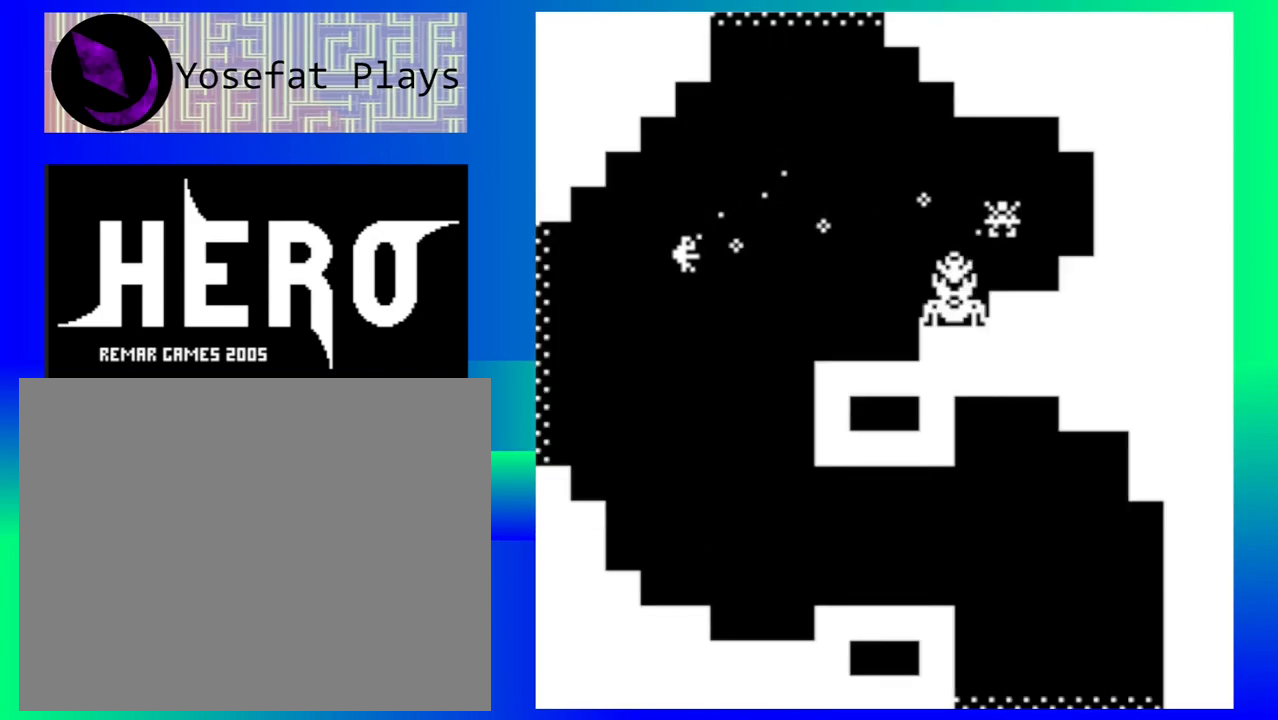
{"buttons": [], "events": [[33, "B", "down"], [117, "B", "up"], [183, "B", "down"], [300, "B", "up"], [383, "B", "down"], [467, "B", "up"]]}
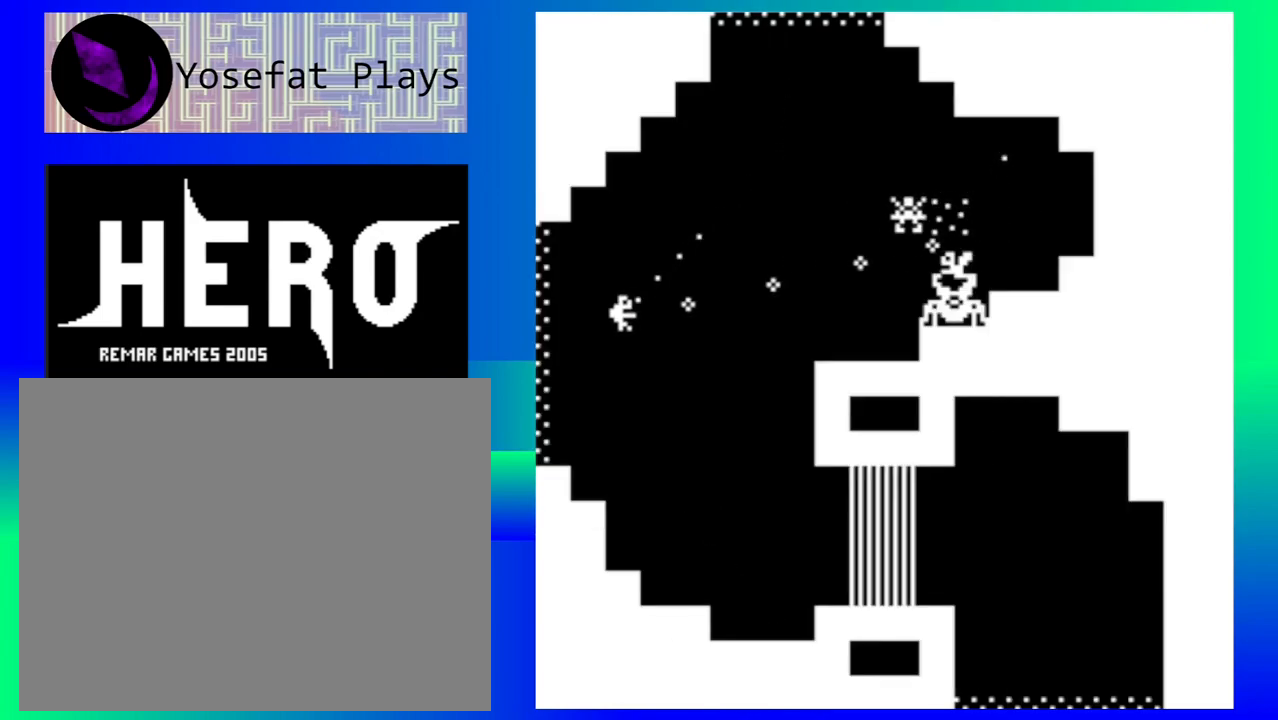
{"buttons": [], "events": [[17, "B", "down"], [117, "B", "up"], [183, "B", "down"], [283, "B", "up"], [350, "B", "down"], [450, "B", "up"]]}
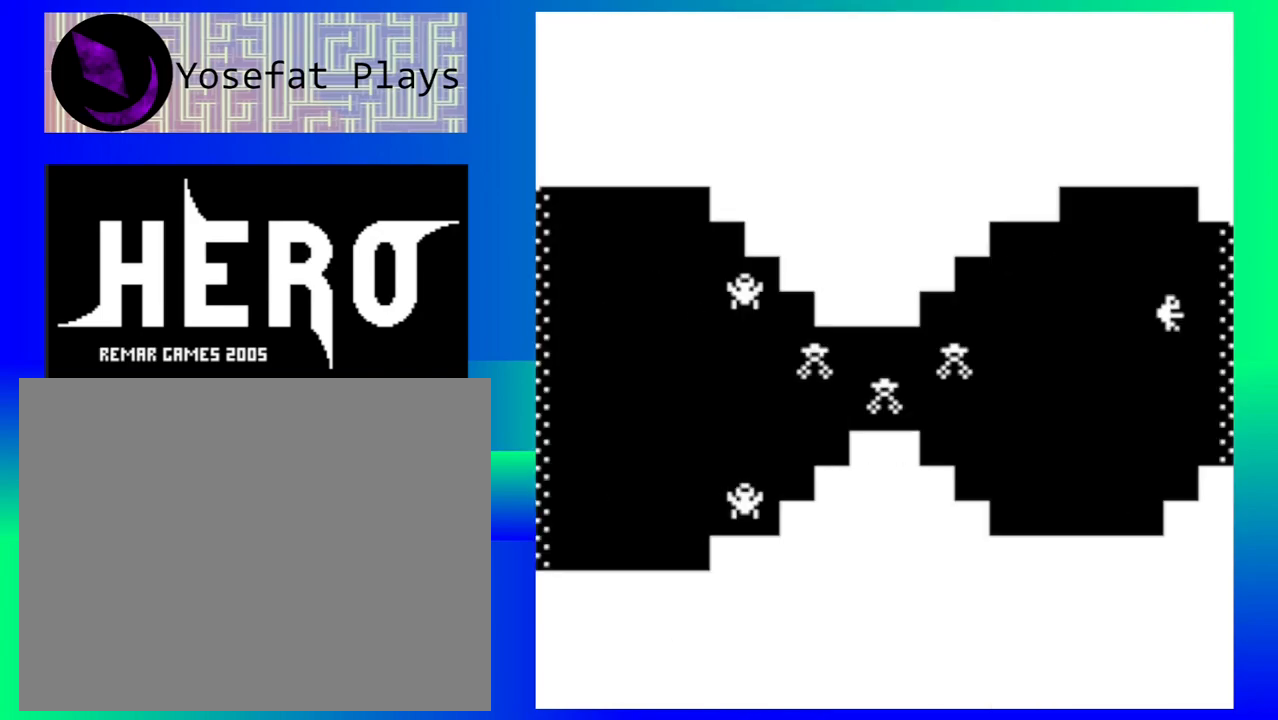
{"buttons": [], "events": []}
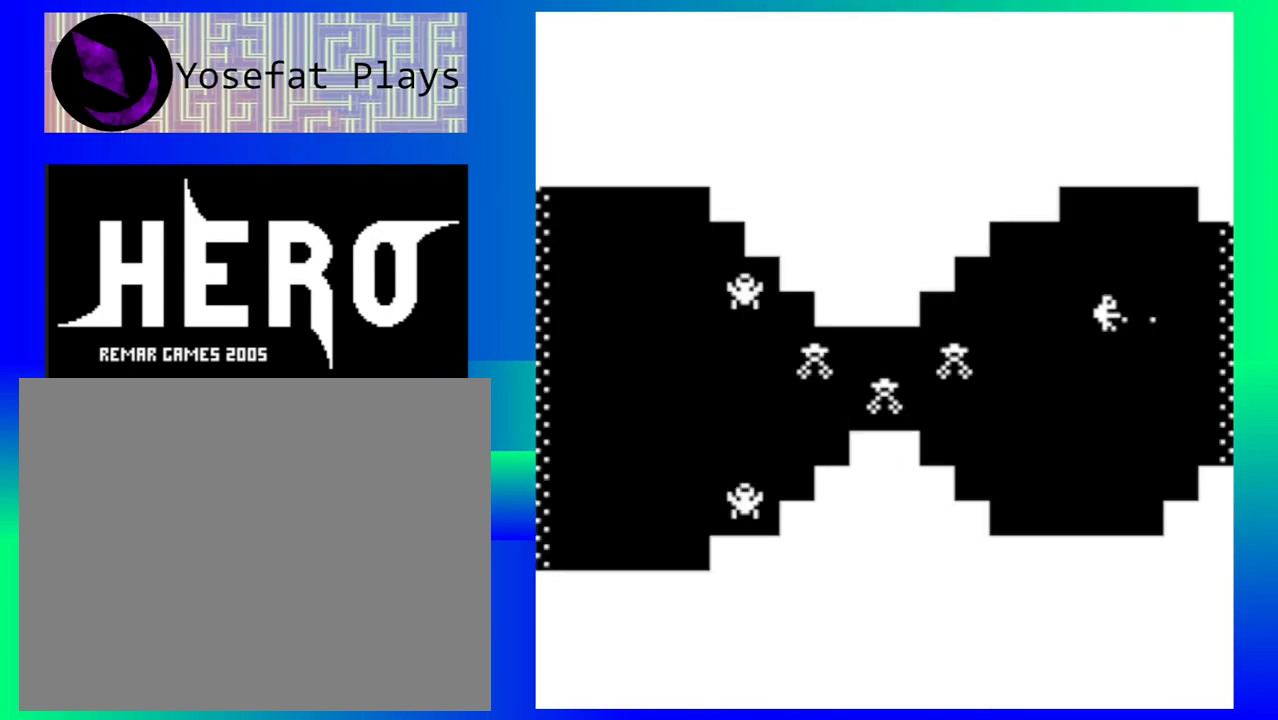
{"buttons": [], "events": [[333, "Y", "down"], [417, "Y", "up"]]}
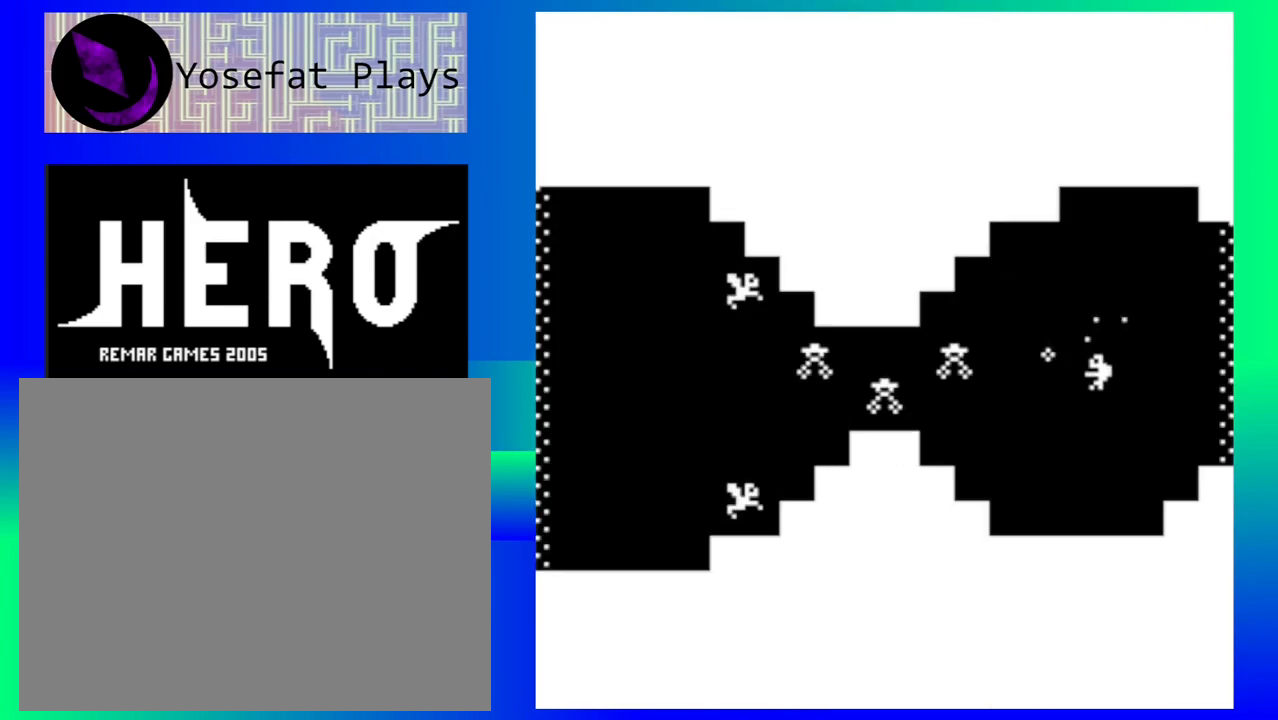
{"buttons": ["Y"], "events": [[17, "Y", "down"], [67, "Y", "up"], [133, "Y", "down"], [250, "Y", "up"], [317, "Y", "down"], [417, "Y", "up"], [483, "Y", "down"]]}
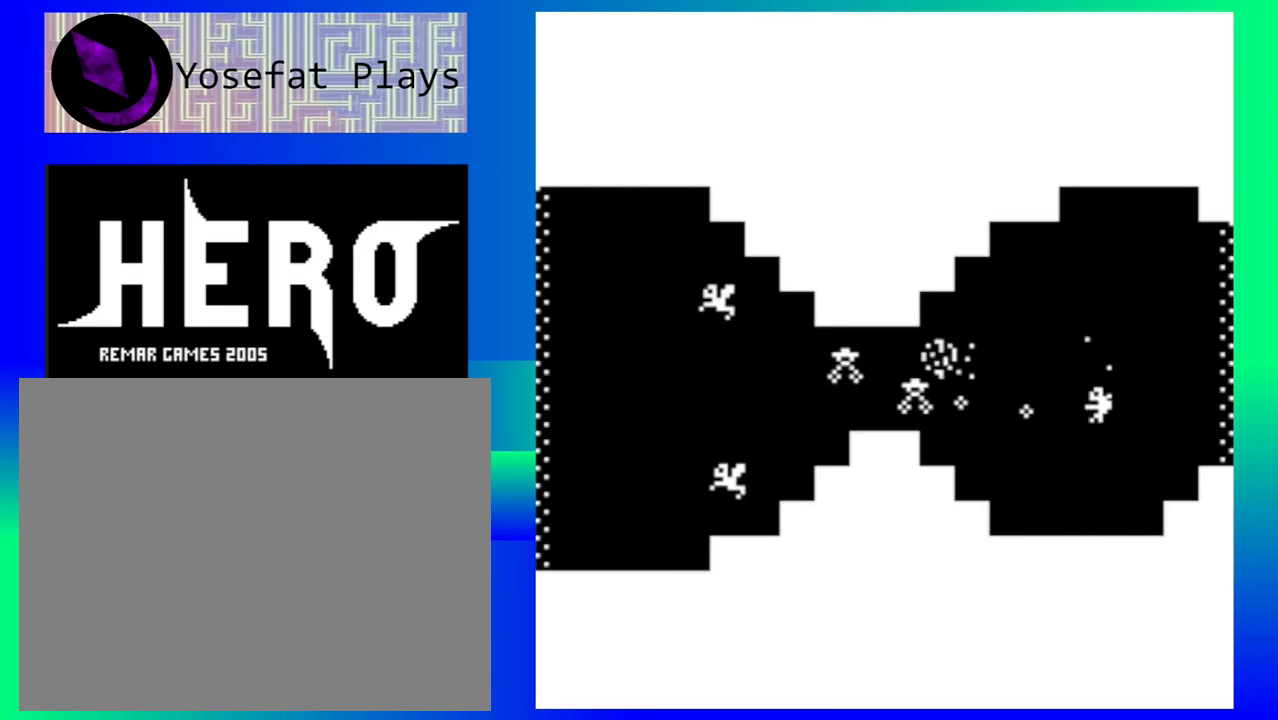
{"buttons": [], "events": [[83, "Y", "up"], [183, "Y", "down"], [283, "Y", "up"], [367, "Y", "down"], [450, "Y", "up"]]}
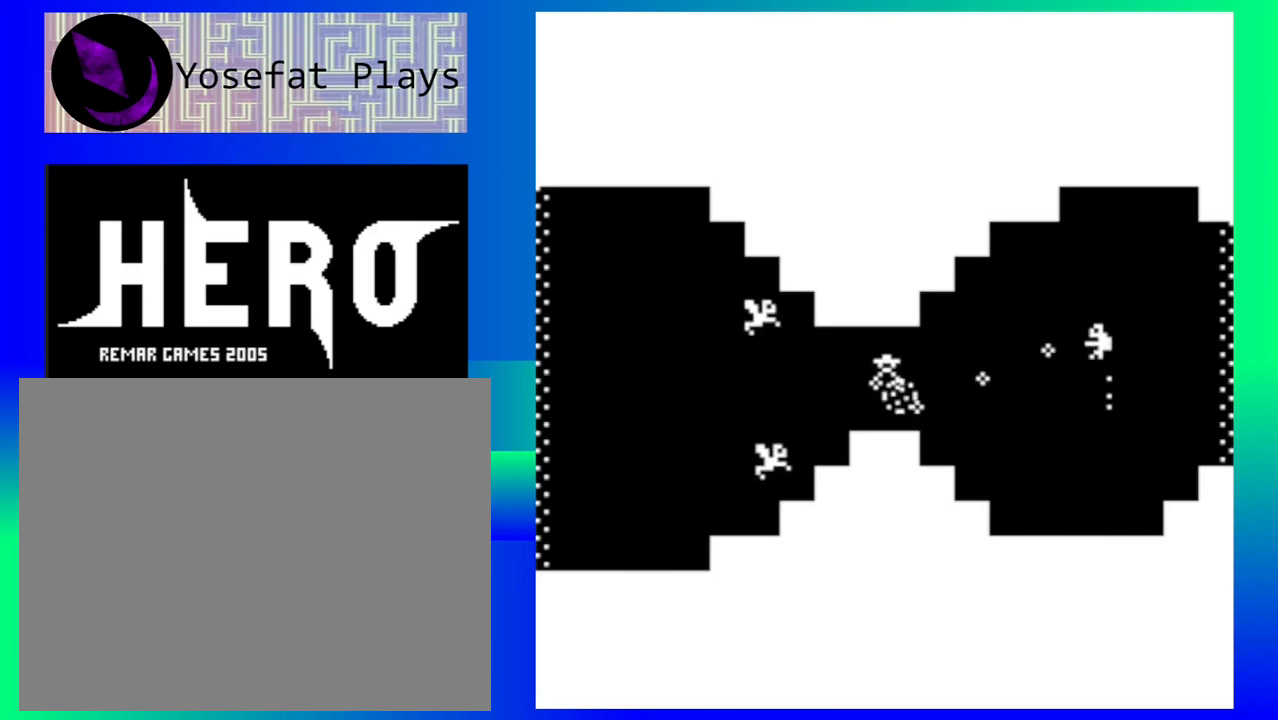
{"buttons": [], "events": [[17, "Y", "down"], [133, "Y", "up"], [200, "Y", "down"], [317, "Y", "up"], [383, "Y", "down"], [483, "Y", "up"]]}
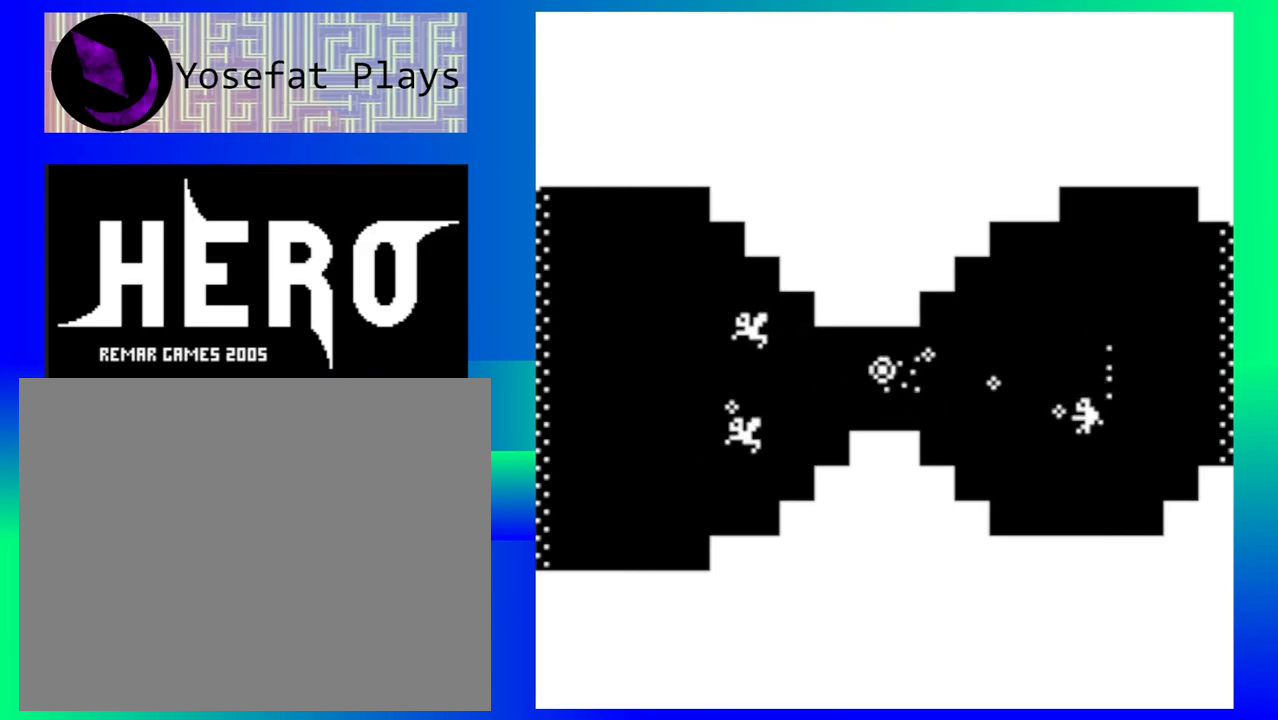
{"buttons": ["Y"], "events": [[67, "Y", "down"], [183, "Y", "up"], [233, "Y", "down"], [333, "Y", "up"], [417, "Y", "down"]]}
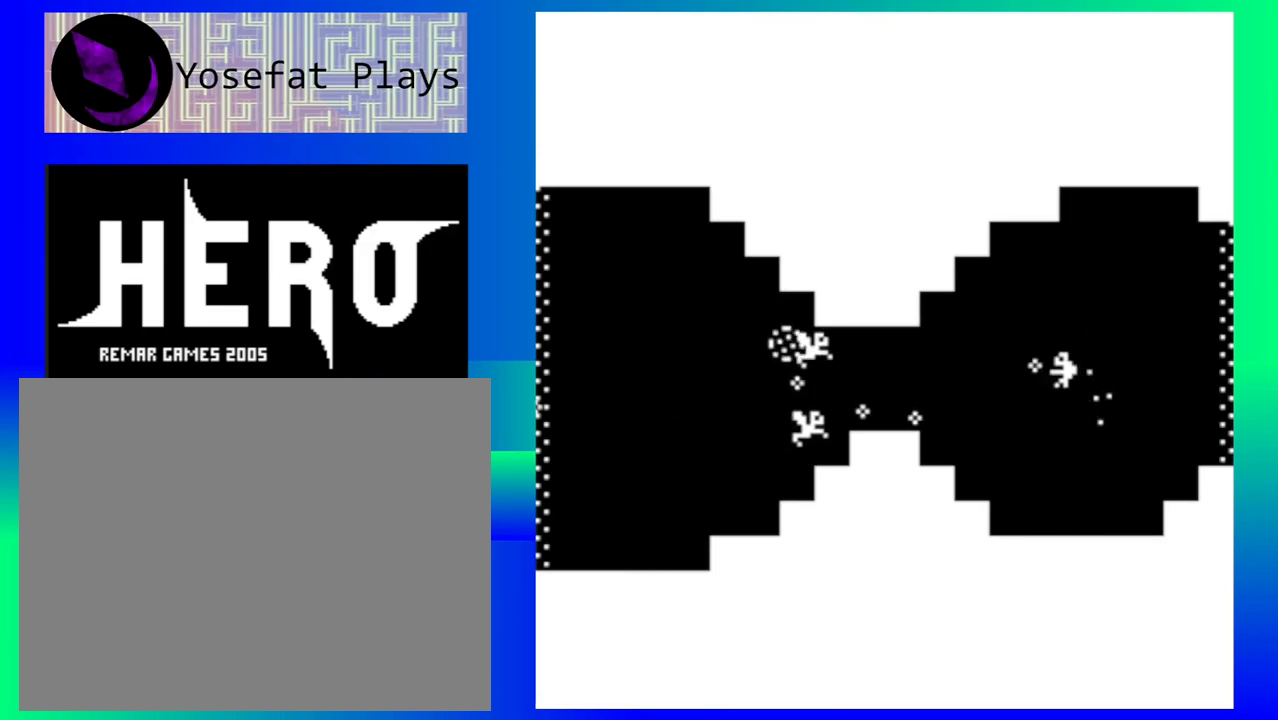
{"buttons": ["Y"], "events": [[17, "Y", "up"], [100, "Y", "down"], [200, "Y", "up"], [283, "Y", "down"], [383, "Y", "up"], [450, "Y", "down"]]}
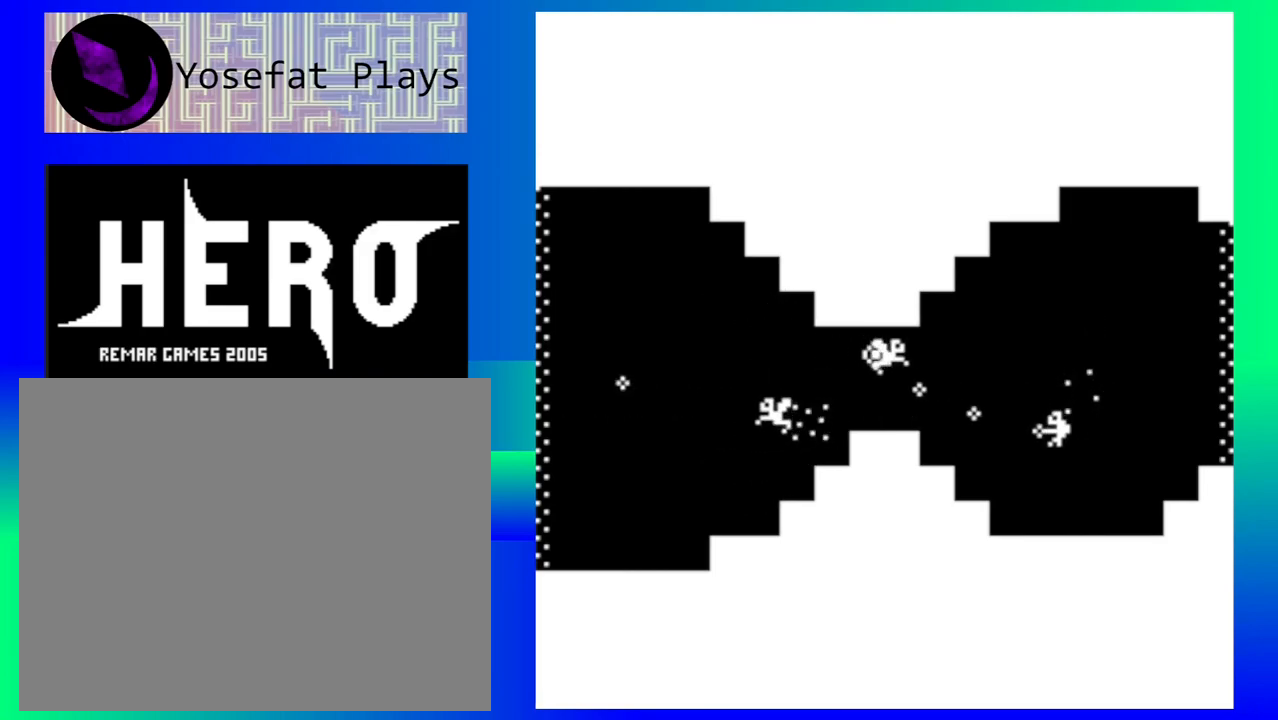
{"buttons": ["Y"], "events": [[50, "Y", "up"], [133, "Y", "down"], [217, "Y", "up"], [300, "Y", "down"], [400, "Y", "up"], [483, "Y", "down"]]}
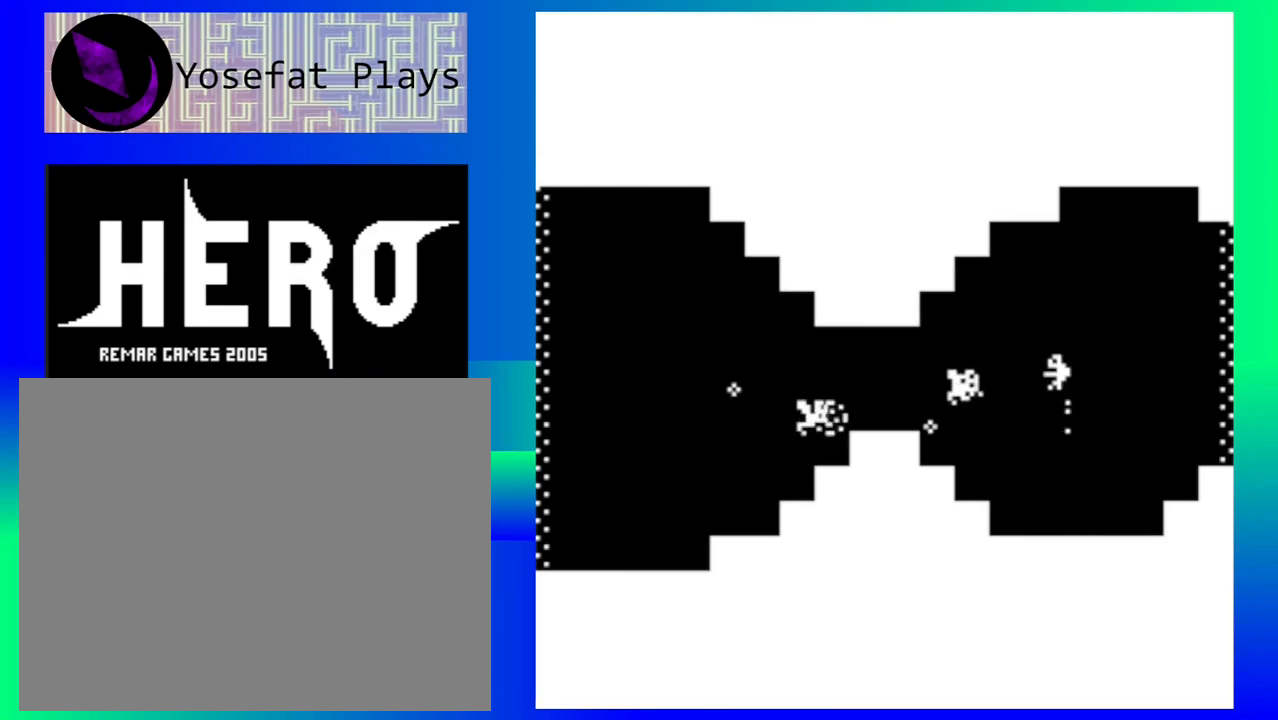
{"buttons": ["Y"], "events": [[67, "Y", "up"], [133, "Y", "down"], [233, "Y", "up"], [300, "Y", "down"], [400, "Y", "up"], [483, "Y", "down"]]}
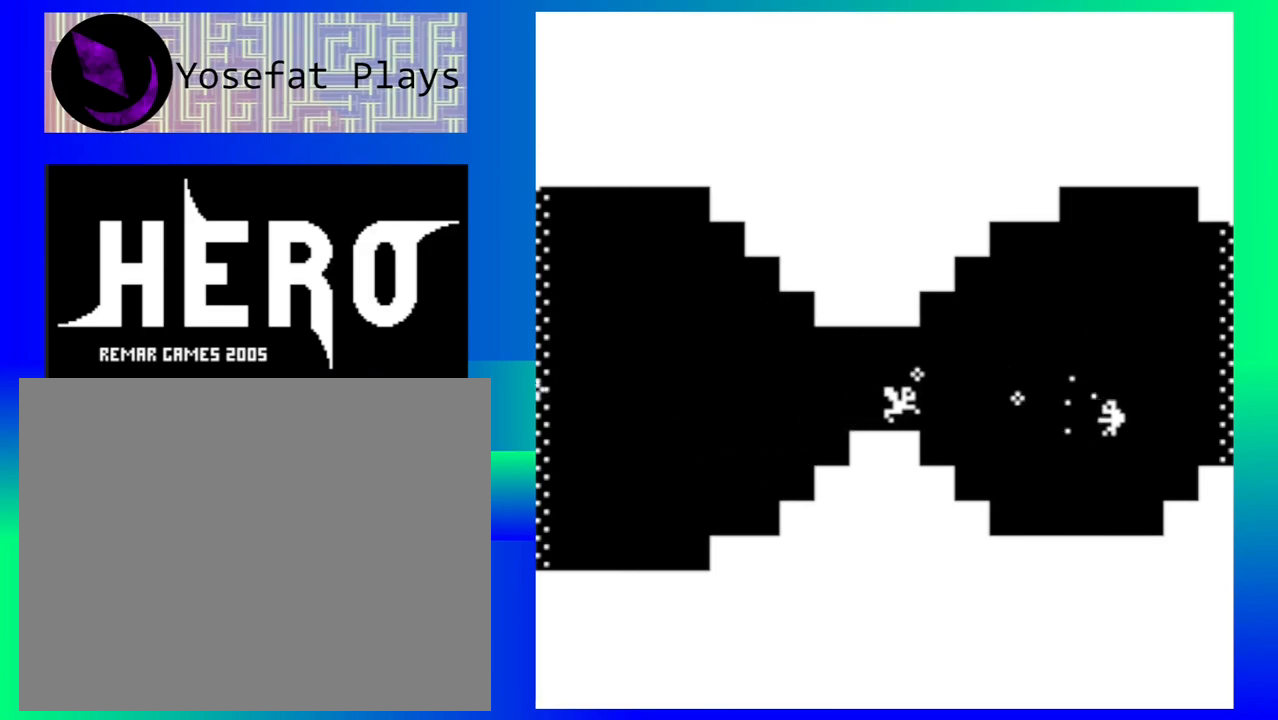
{"buttons": ["Y"], "events": [[50, "Y", "up"], [150, "Y", "down"], [233, "Y", "up"], [317, "Y", "down"], [417, "Y", "up"], [483, "Y", "down"]]}
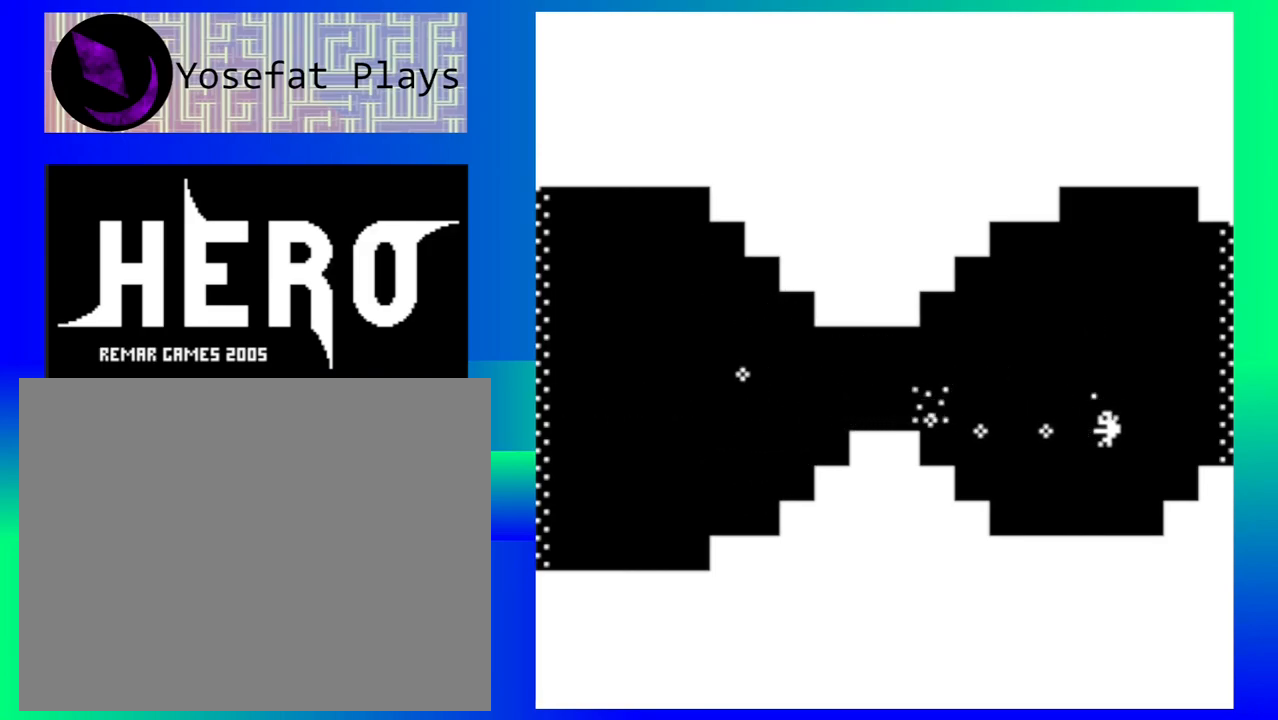
{"buttons": [], "events": [[67, "Y", "up"]]}
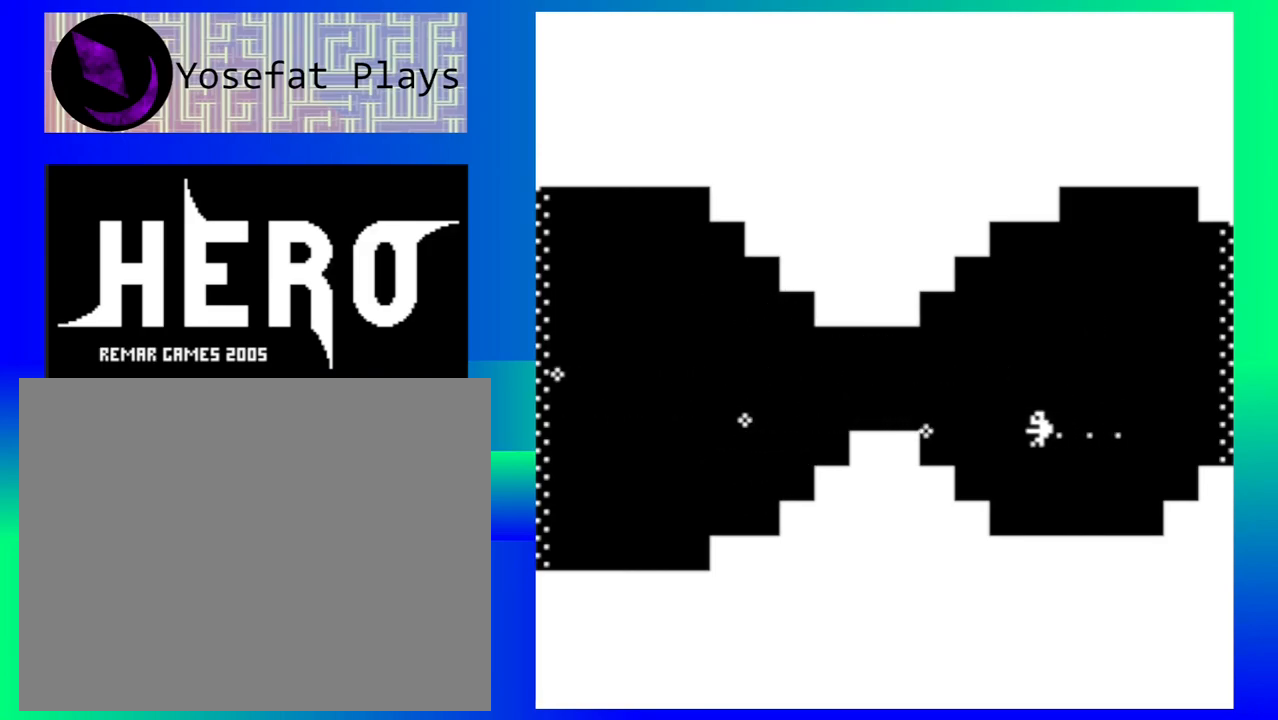
{"buttons": [], "events": []}
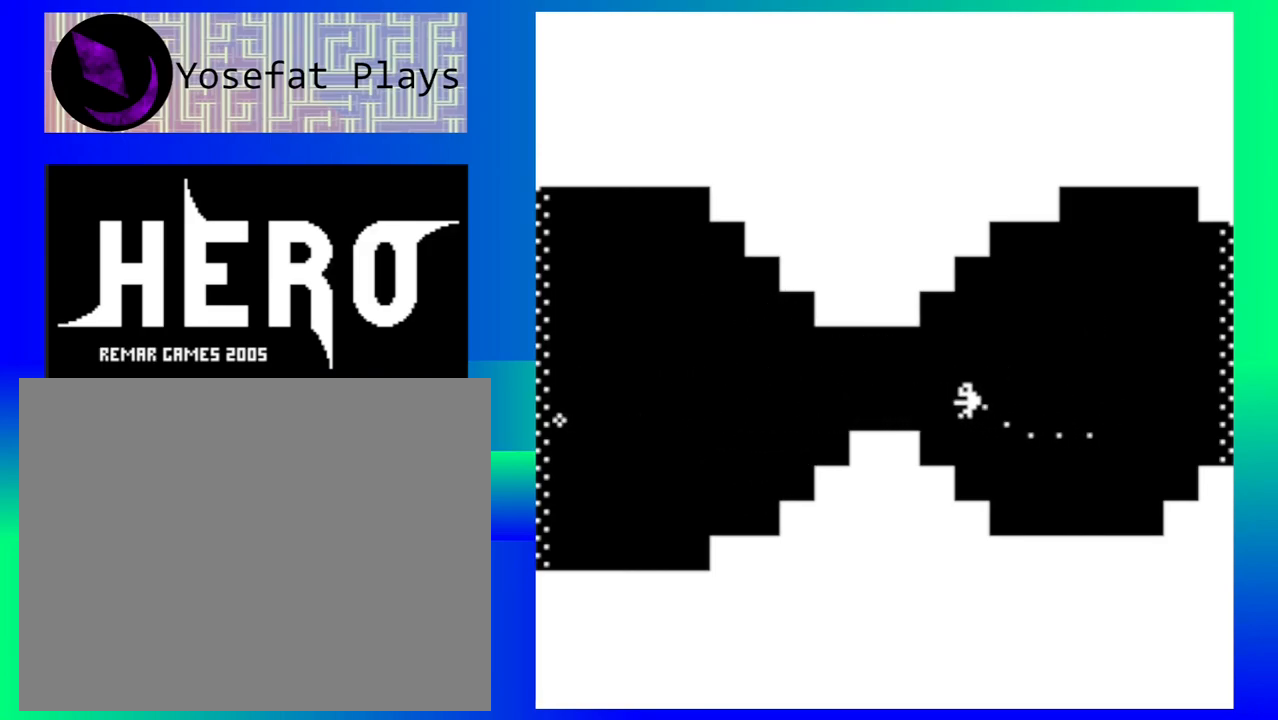
{"buttons": [], "events": []}
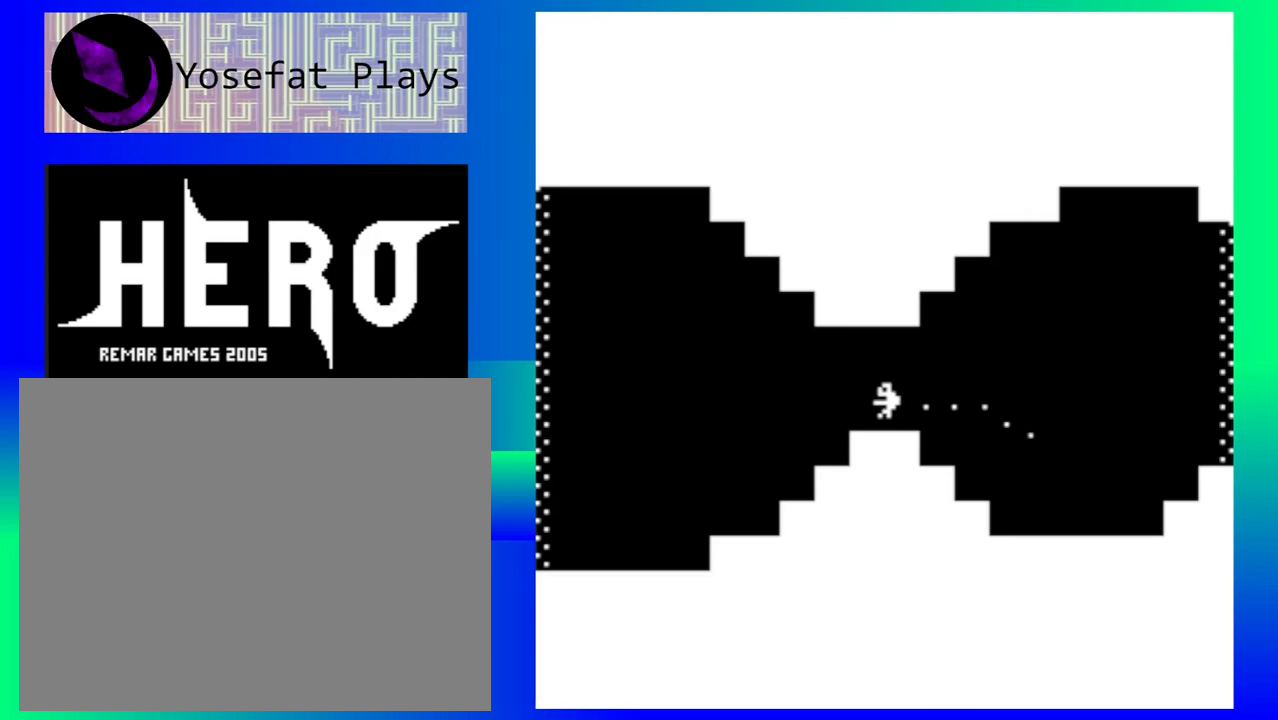
{"buttons": [], "events": []}
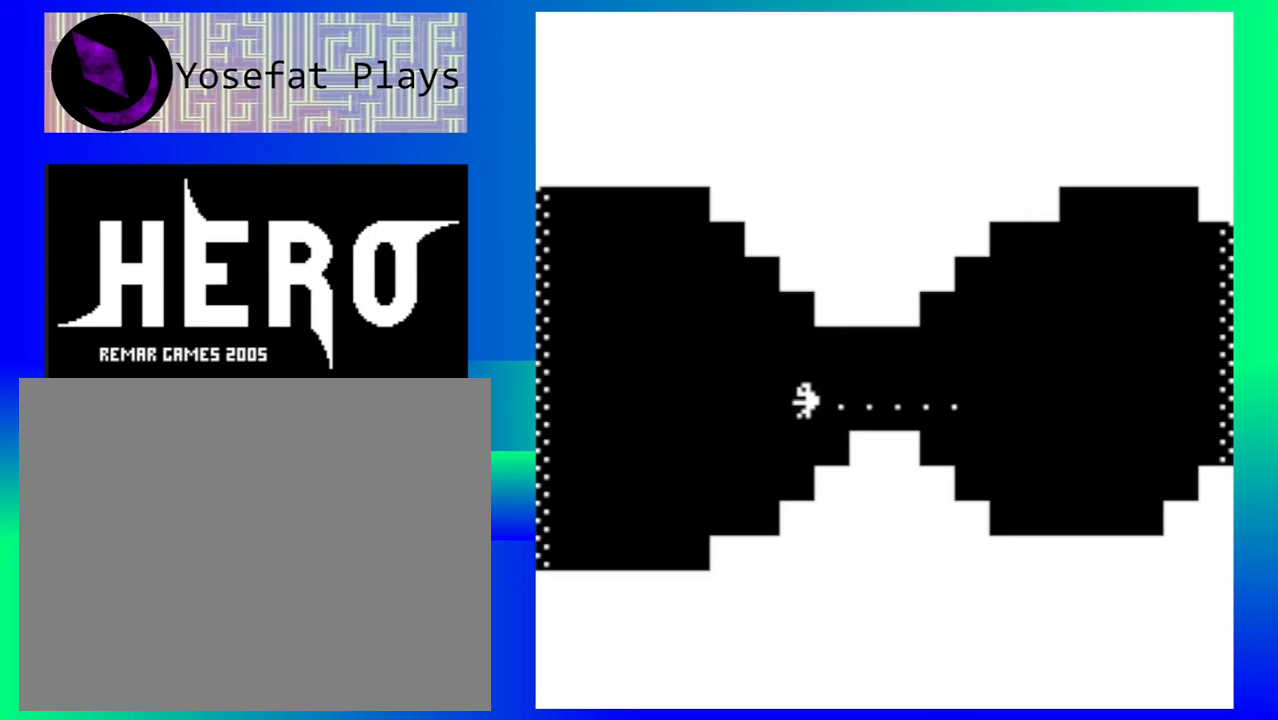
{"buttons": [], "events": []}